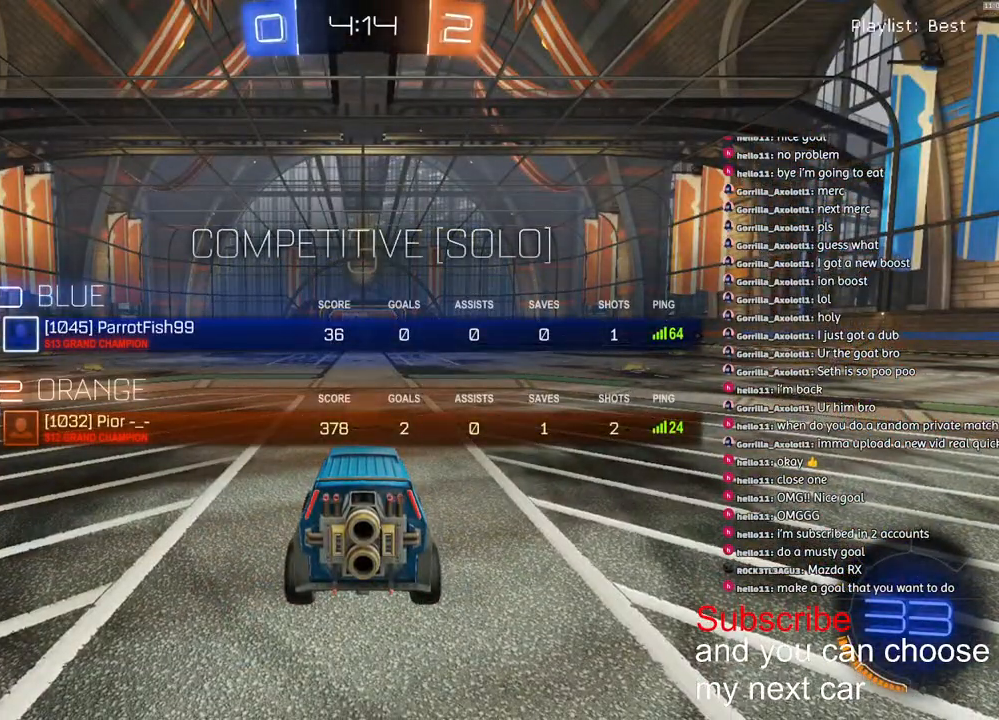
Gameplay with a controller (PlayStation layout); each line is a JSON object with the inputs held at the frame after it. "events" lists button and stick changes between this image and that frame as [ms after this image, input, new state], when the widget could be followed in between.
{"buttons": ["SQUARE", "R1", "R2"], "left_stick": "center", "right_stick": "center", "events": [[33, "SQUARE", "up"], [50, "R2", "down"], [67, "L3", "down"], [83, "left_stick", "up-left"], [183, "L3", "up"], [217, "left_stick", "center"], [317, "SQUARE", "down"]]}
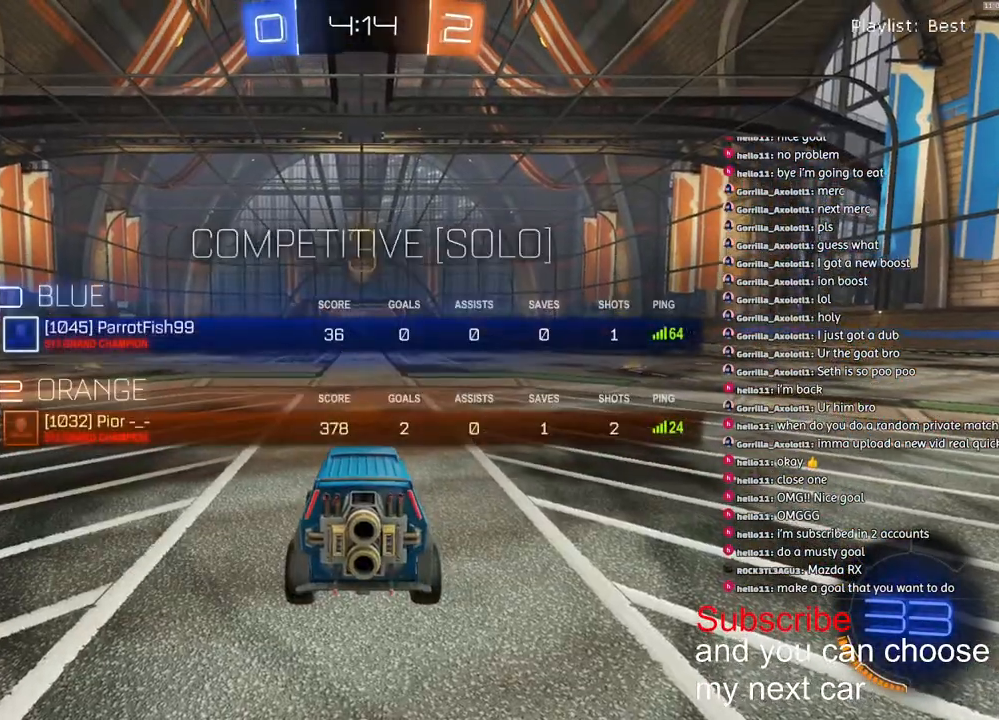
{"buttons": ["SQUARE", "R1", "R2"], "left_stick": "center", "right_stick": "center", "events": []}
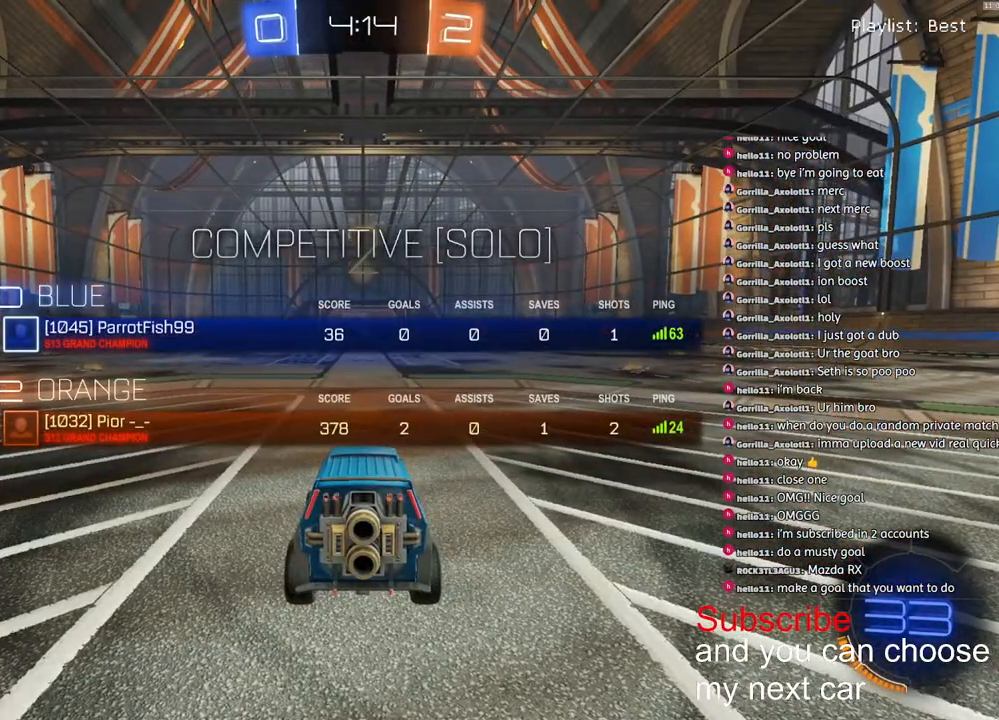
{"buttons": ["SQUARE", "R1", "R2"], "left_stick": "center", "right_stick": "center", "events": []}
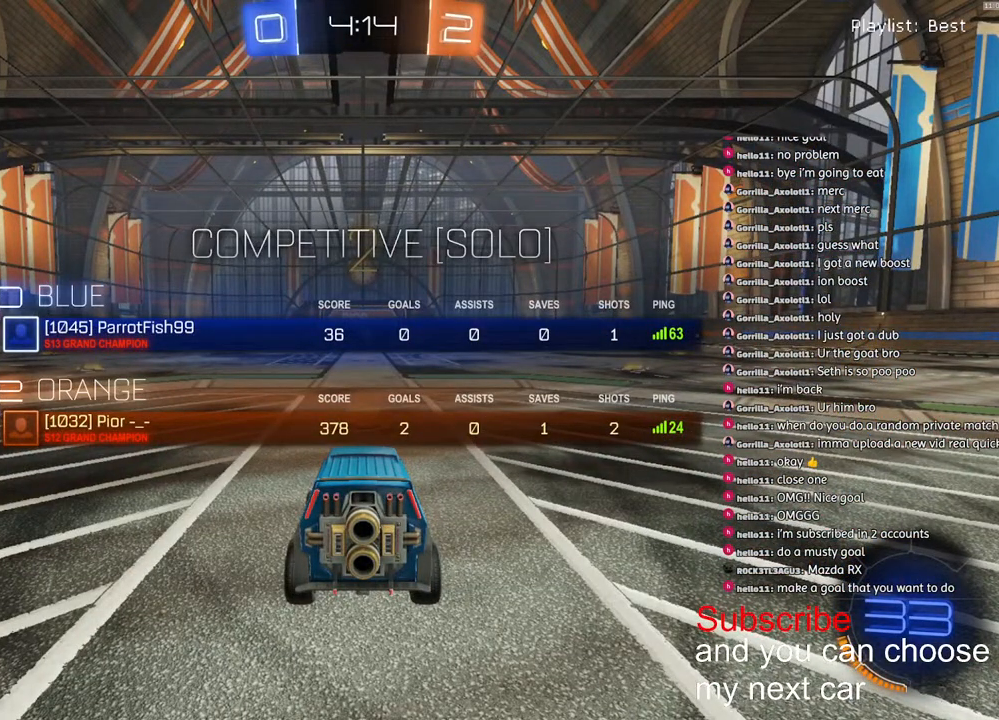
{"buttons": ["R1", "R2"], "left_stick": "center", "right_stick": "center", "events": [[200, "SQUARE", "up"]]}
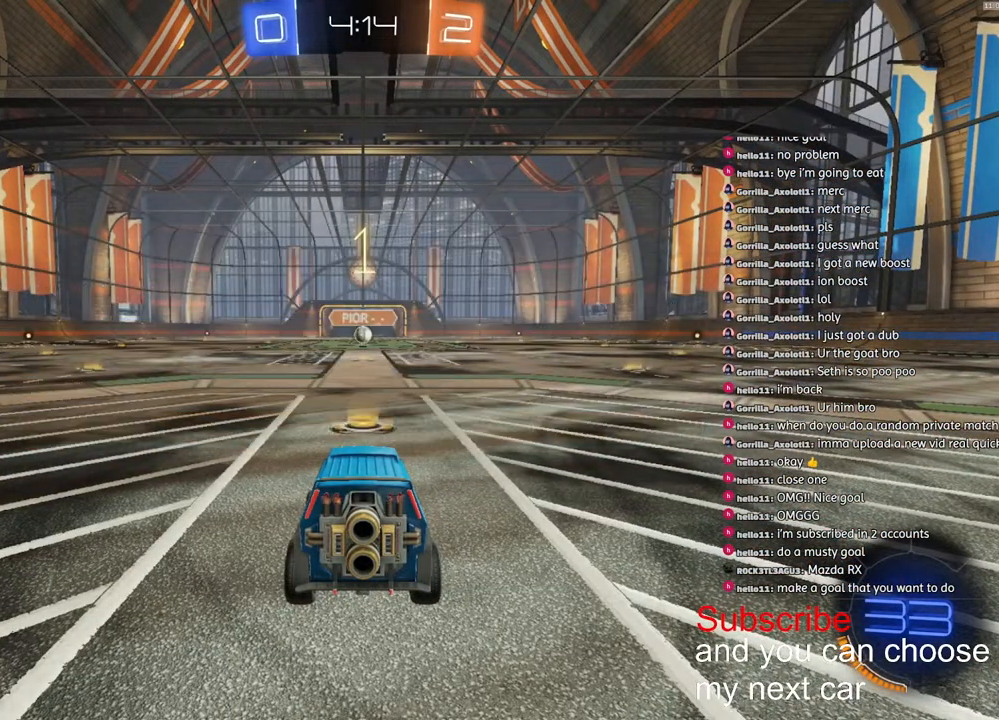
{"buttons": ["R1", "R2"], "left_stick": "center", "right_stick": "center", "events": []}
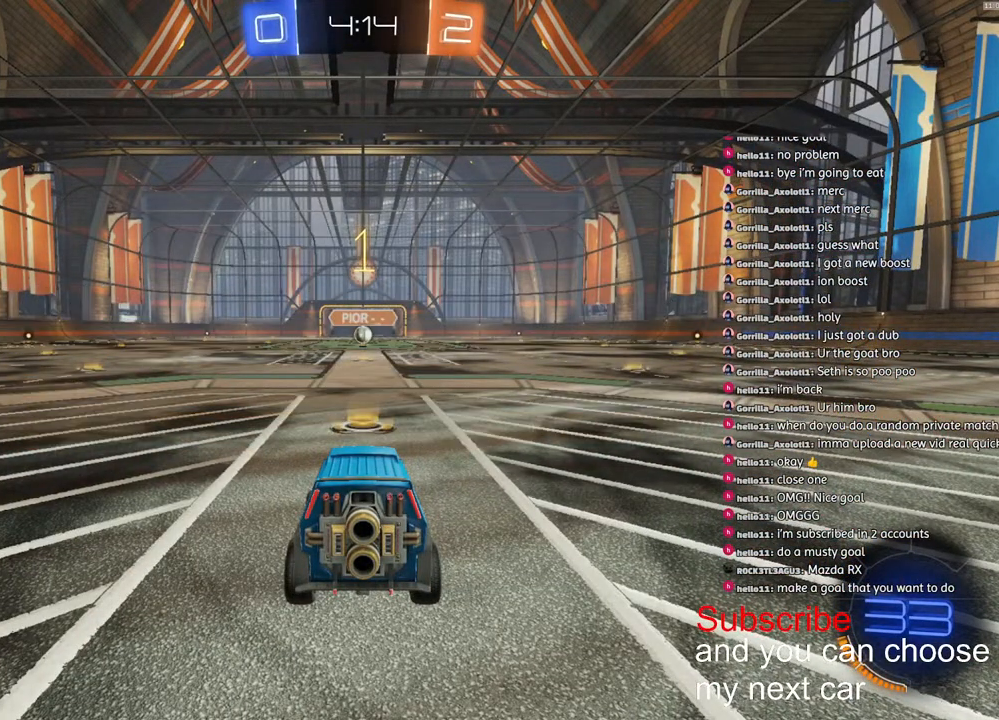
{"buttons": ["R1", "R2"], "left_stick": "center", "right_stick": "center", "events": [[283, "left_stick", "right"], [467, "left_stick", "center"]]}
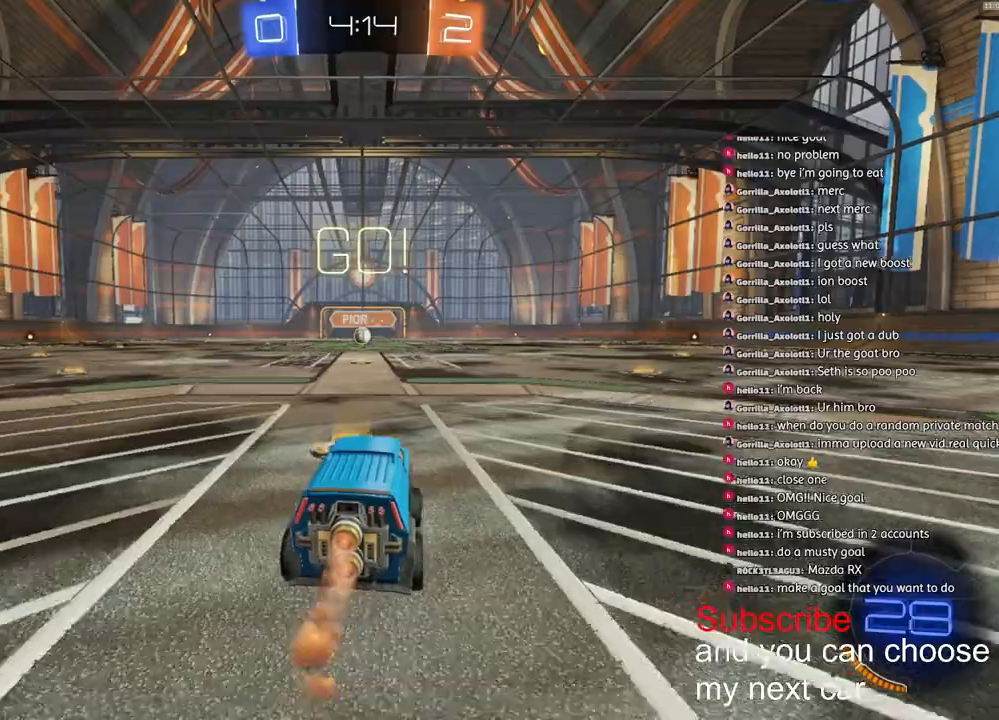
{"buttons": ["CROSS", "L1", "R1", "R2"], "left_stick": "down", "right_stick": "center", "events": [[83, "CROSS", "down"], [133, "L1", "down"], [133, "left_stick", "up"], [150, "CROSS", "up"], [183, "CROSS", "down"], [250, "left_stick", "down"]]}
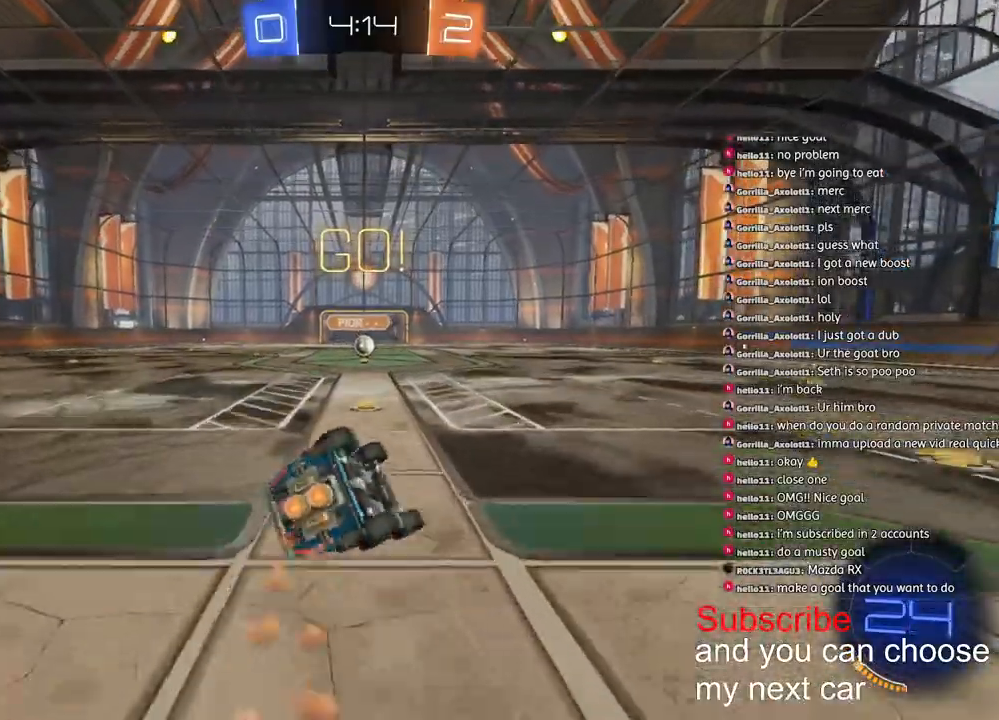
{"buttons": ["CROSS", "L1", "R1", "R2"], "left_stick": "down-left", "right_stick": "center", "events": [[17, "left_stick", "down-left"]]}
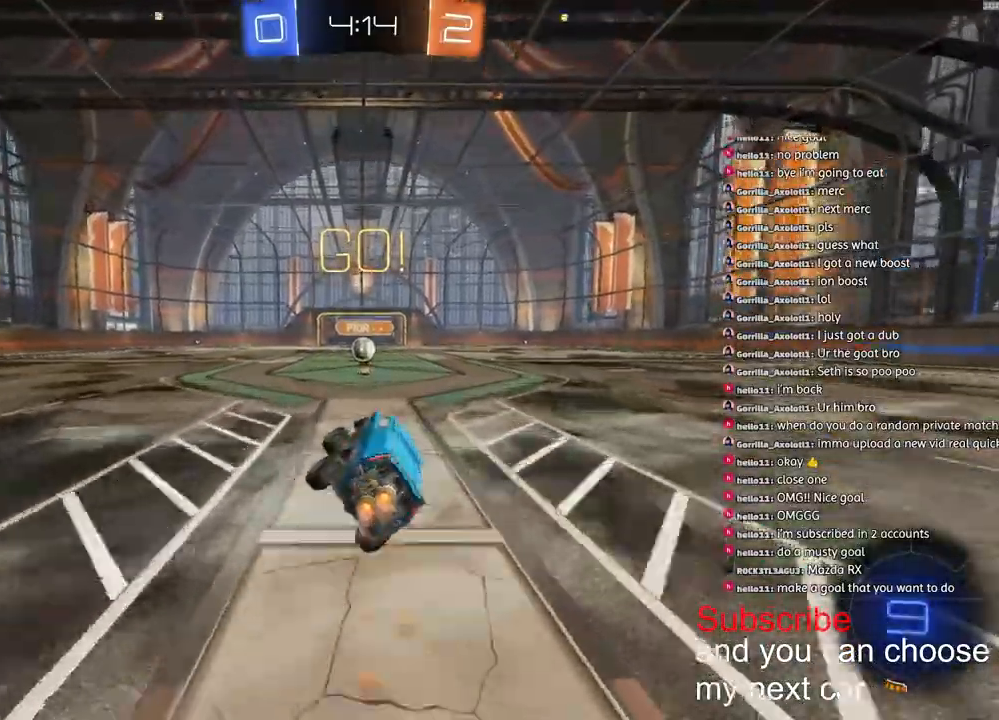
{"buttons": ["R2"], "left_stick": "left", "right_stick": "center", "events": [[50, "L1", "up"], [67, "CROSS", "up"], [67, "R1", "up"], [83, "left_stick", "center"], [167, "left_stick", "left"]]}
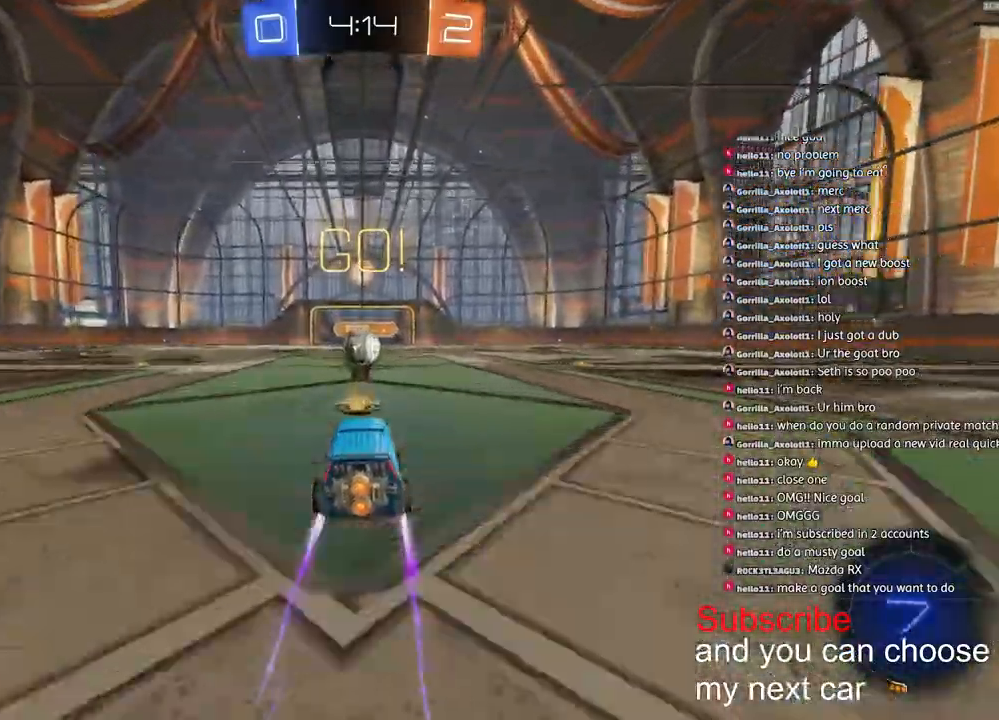
{"buttons": ["R2"], "left_stick": "down-right", "right_stick": "center", "events": [[350, "CROSS", "down"], [367, "left_stick", "right"], [450, "CROSS", "up"], [500, "left_stick", "down-right"]]}
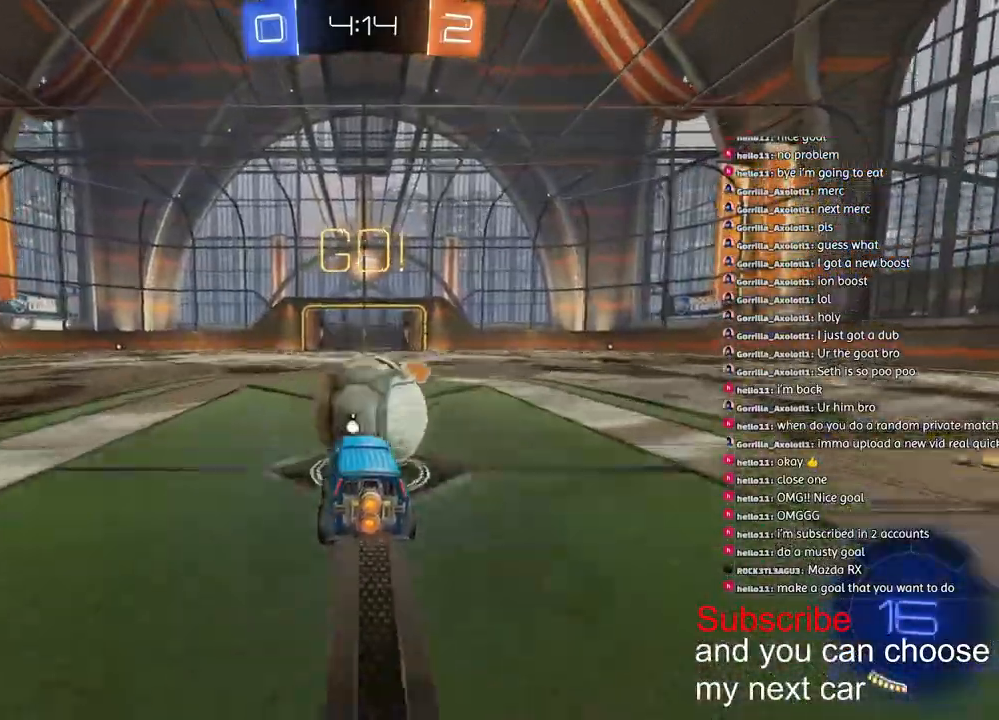
{"buttons": [], "left_stick": "right", "right_stick": "center", "events": [[167, "R2", "up"], [483, "left_stick", "right"]]}
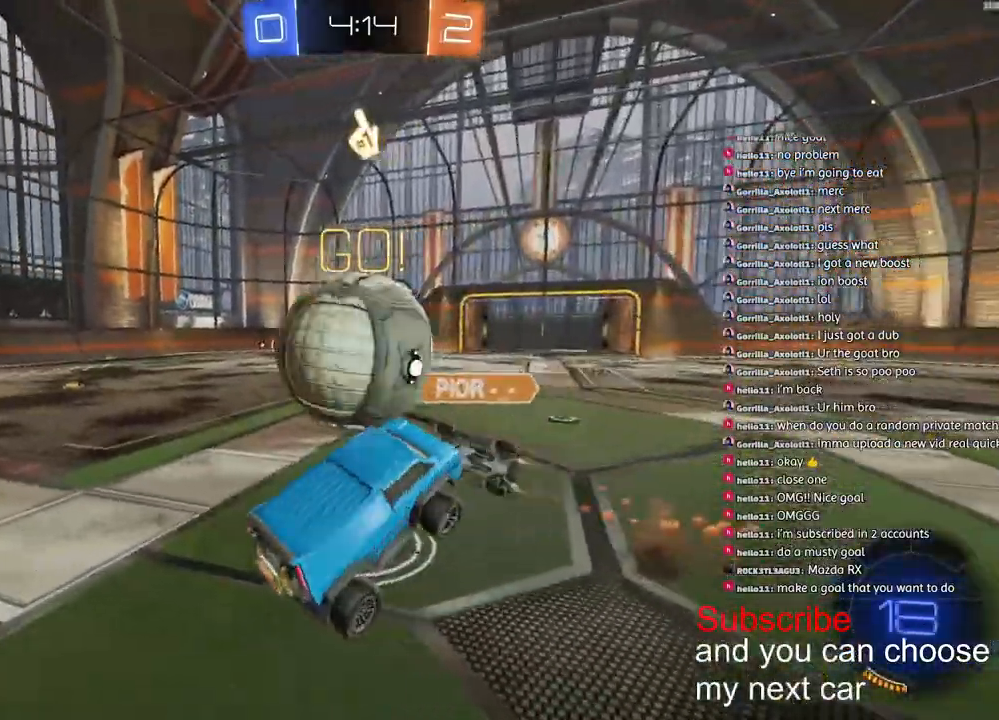
{"buttons": ["CROSS", "R2"], "left_stick": "down-right", "right_stick": "center", "events": [[83, "L1", "down"], [100, "left_stick", "up-right"], [133, "R2", "down"], [183, "L1", "up"], [383, "left_stick", "down-right"], [433, "CROSS", "down"]]}
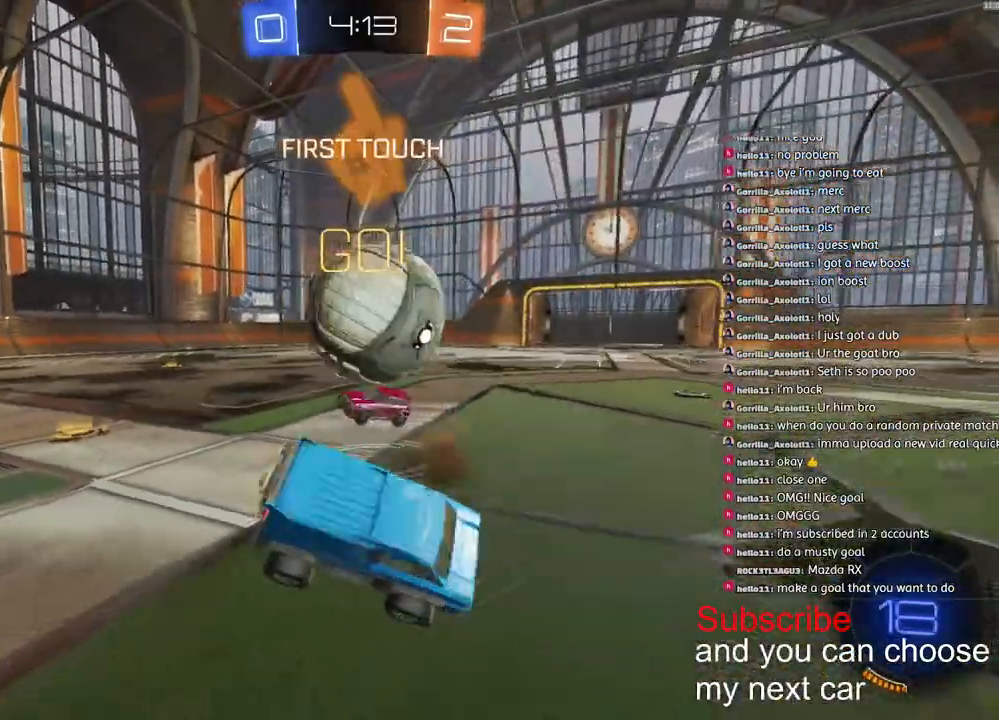
{"buttons": ["R2"], "left_stick": "up", "right_stick": "center", "events": [[33, "CROSS", "up"], [50, "left_stick", "down"], [200, "R2", "up"], [200, "left_stick", "down-left"], [283, "R2", "down"], [400, "left_stick", "center"], [500, "left_stick", "up"]]}
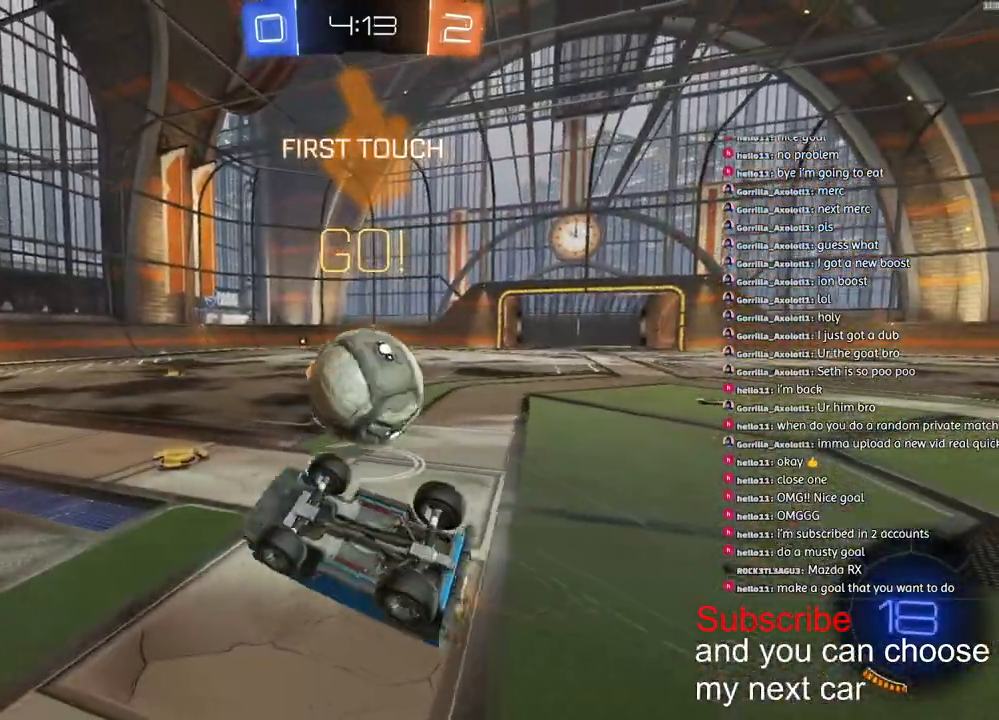
{"buttons": ["L2", "R2"], "left_stick": "up", "right_stick": "center", "events": [[50, "L2", "down"]]}
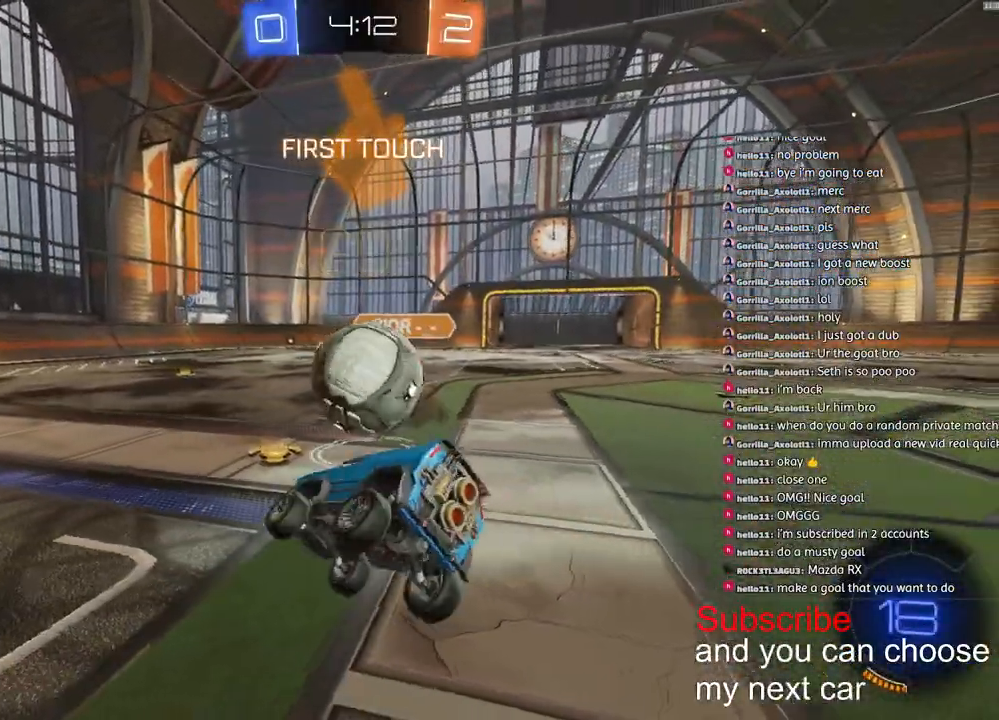
{"buttons": ["CROSS", "R1", "R2"], "left_stick": "right", "right_stick": "center", "events": [[17, "left_stick", "center"], [33, "L2", "up"], [383, "left_stick", "right"], [467, "R1", "down"], [483, "CROSS", "down"]]}
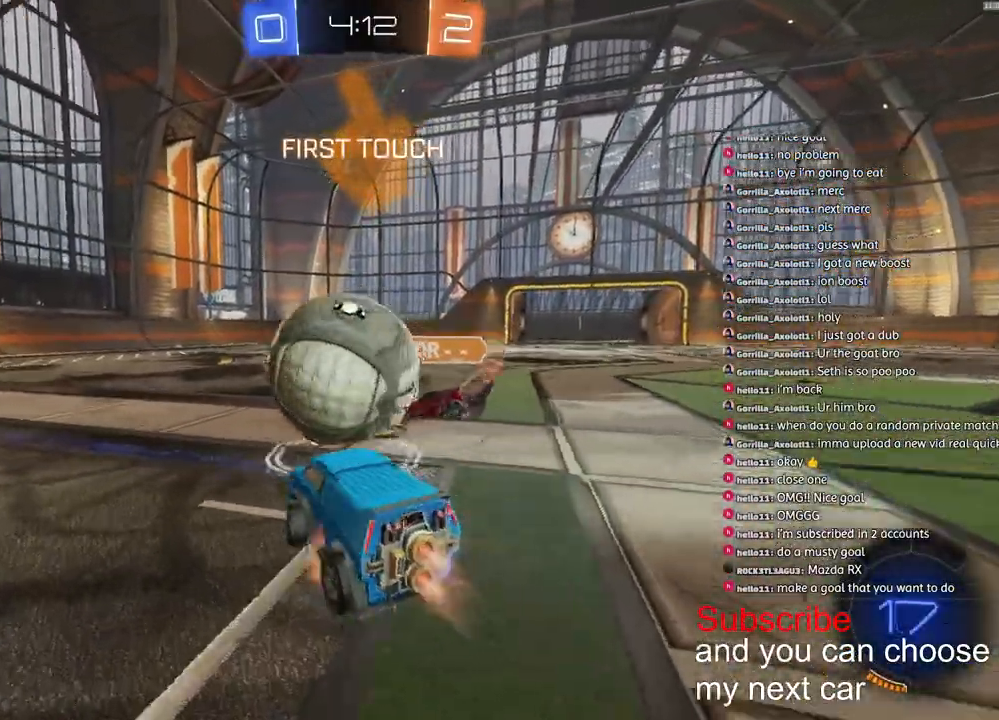
{"buttons": ["CROSS", "L1", "R1", "R2"], "left_stick": "down-left", "right_stick": "center", "events": [[50, "left_stick", "left"], [67, "CROSS", "up"], [67, "L1", "down"], [117, "CROSS", "down"], [217, "left_stick", "down"], [333, "left_stick", "down-left"]]}
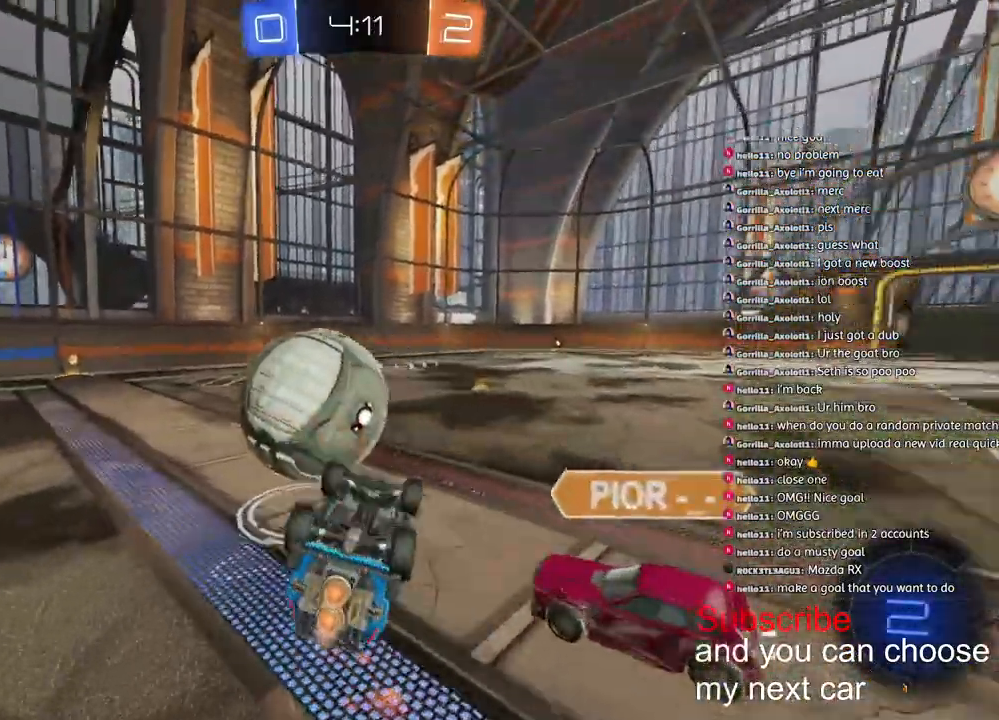
{"buttons": ["R1", "R2"], "left_stick": "center", "right_stick": "center", "events": [[67, "CROSS", "up"], [83, "R1", "up"], [117, "left_stick", "left"], [150, "R2", "up"], [250, "R2", "down"], [367, "L1", "up"], [367, "left_stick", "center"], [400, "R1", "down"]]}
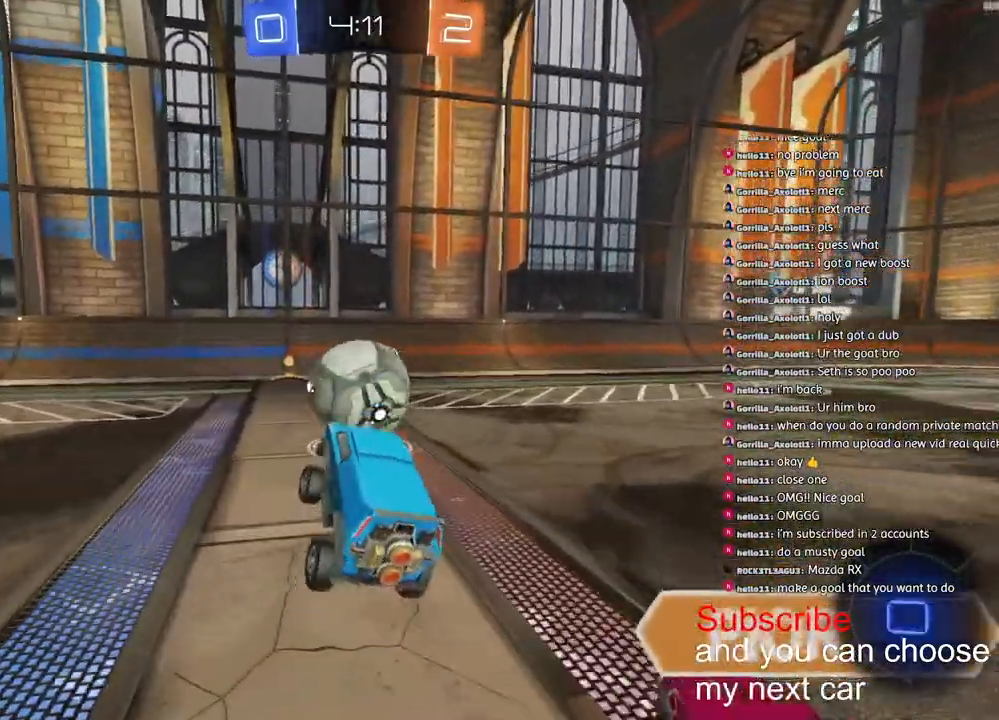
{"buttons": ["R1", "R2"], "left_stick": "center", "right_stick": "center", "events": [[300, "left_stick", "down-left"], [433, "left_stick", "center"]]}
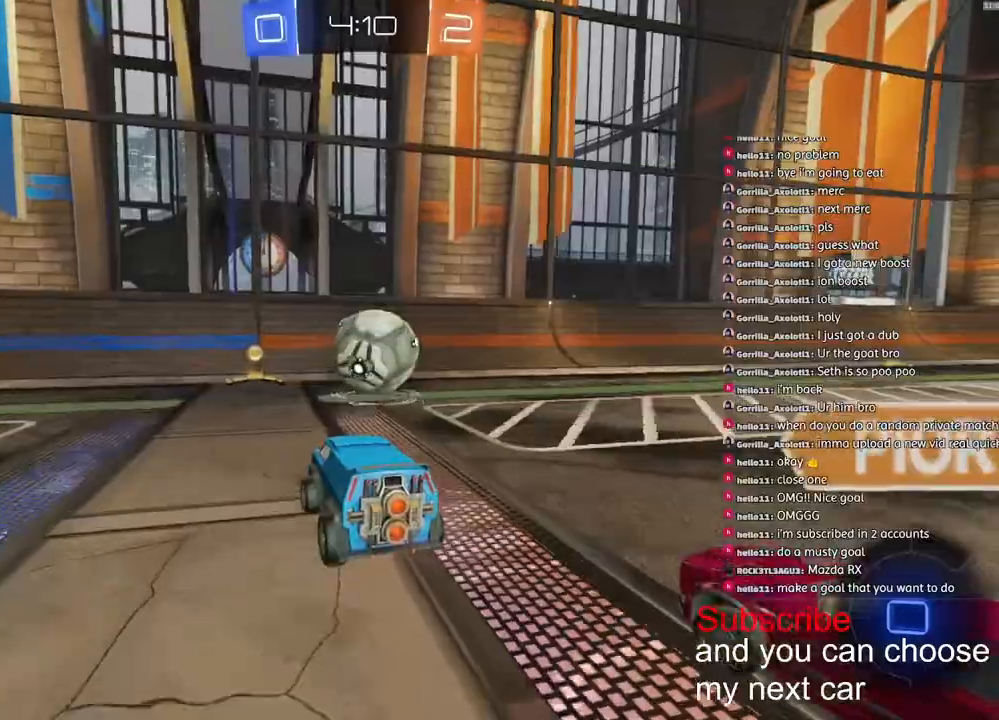
{"buttons": ["R2"], "left_stick": "down", "right_stick": "center", "events": [[283, "left_stick", "right"], [350, "left_stick", "down"], [383, "R1", "up"]]}
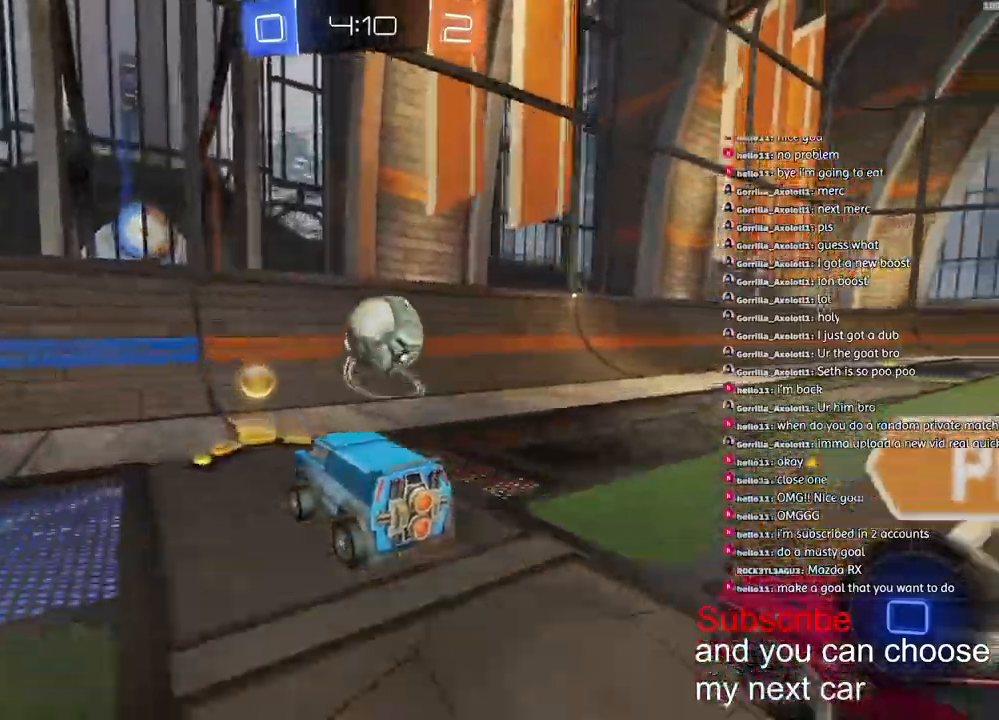
{"buttons": ["R2"], "left_stick": "down-right", "right_stick": "center", "events": [[33, "left_stick", "down-right"], [150, "left_stick", "down"], [400, "left_stick", "down-right"]]}
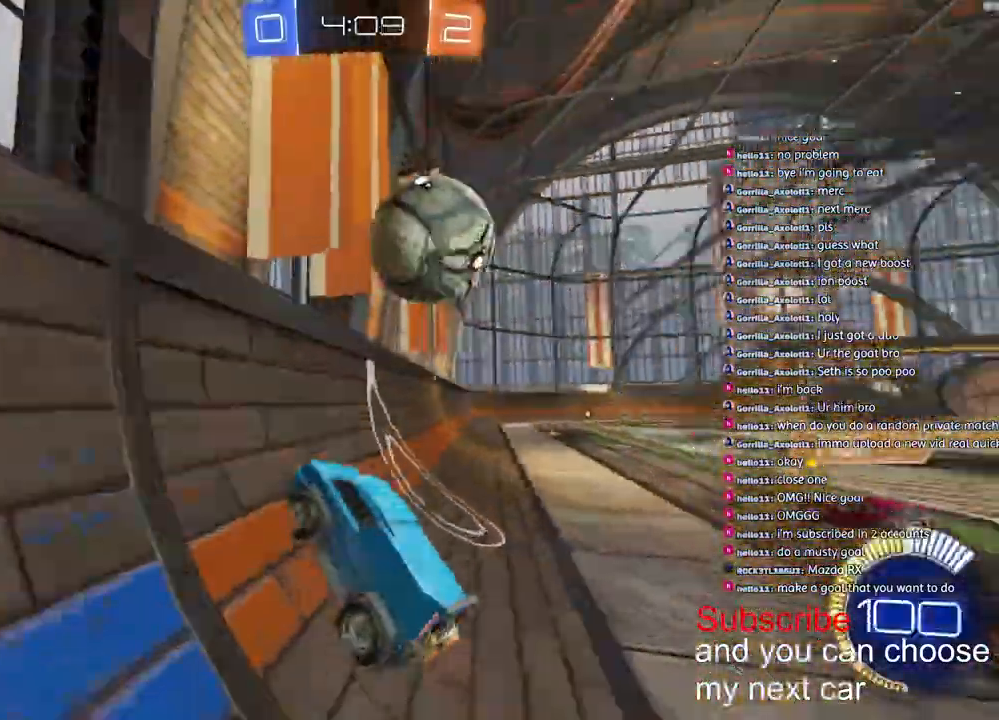
{"buttons": ["R2"], "left_stick": "down-right", "right_stick": "center", "events": [[67, "left_stick", "down"], [183, "left_stick", "down-right"]]}
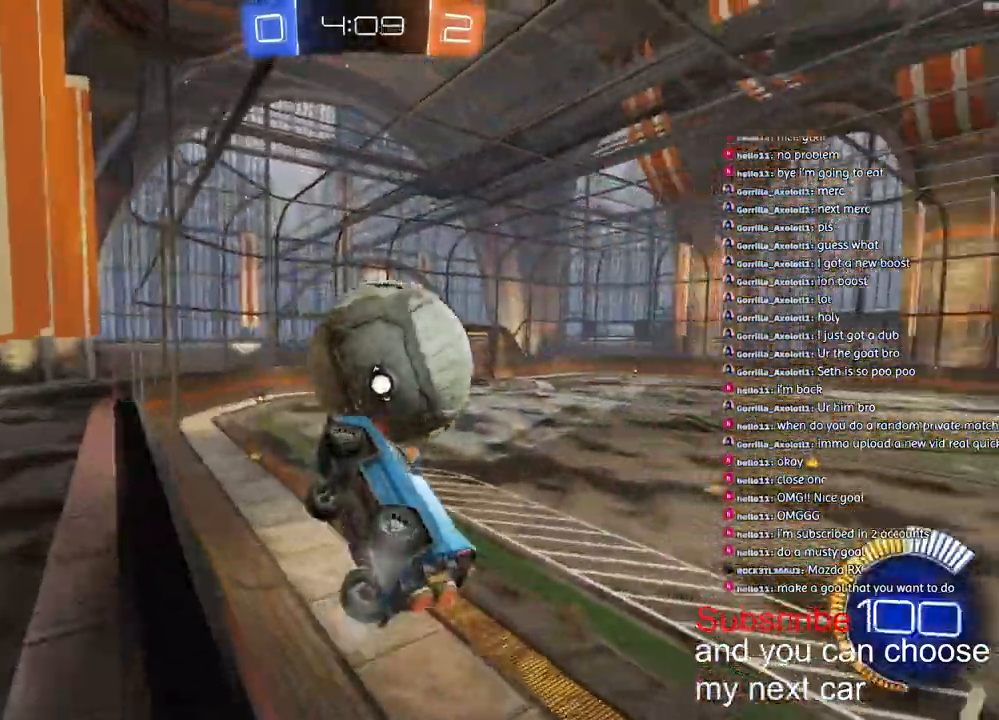
{"buttons": ["CROSS", "R1", "R2"], "left_stick": "down", "right_stick": "center", "events": [[133, "CROSS", "down"], [133, "L2", "down"], [283, "left_stick", "down"], [383, "L2", "up"], [433, "R1", "down"]]}
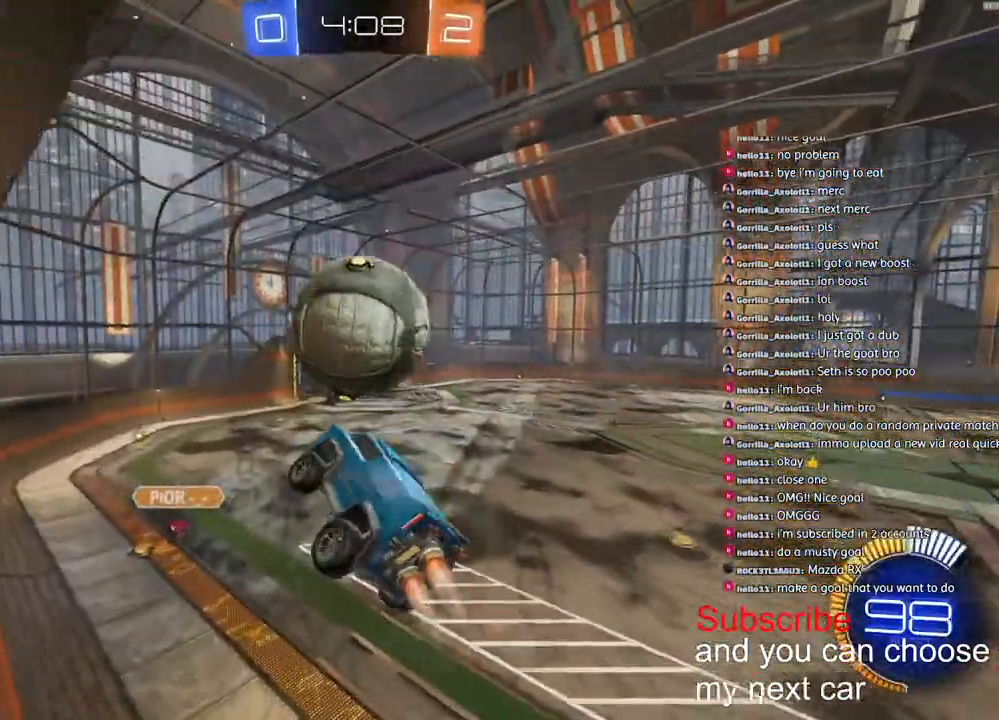
{"buttons": ["CROSS", "R1", "R2"], "left_stick": "up", "right_stick": "center", "events": [[283, "CROSS", "up"], [400, "left_stick", "up"], [433, "CROSS", "down"]]}
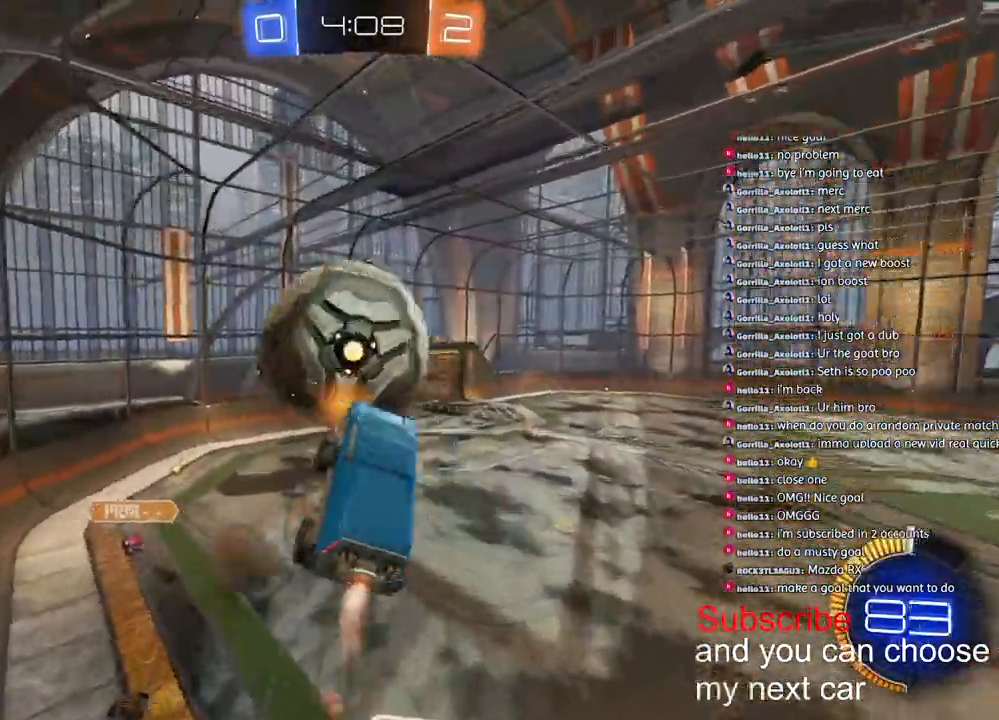
{"buttons": ["L2"], "left_stick": "down", "right_stick": "center", "events": [[50, "CROSS", "up"], [167, "L2", "down"], [167, "R1", "up"], [183, "R2", "up"], [217, "left_stick", "down"]]}
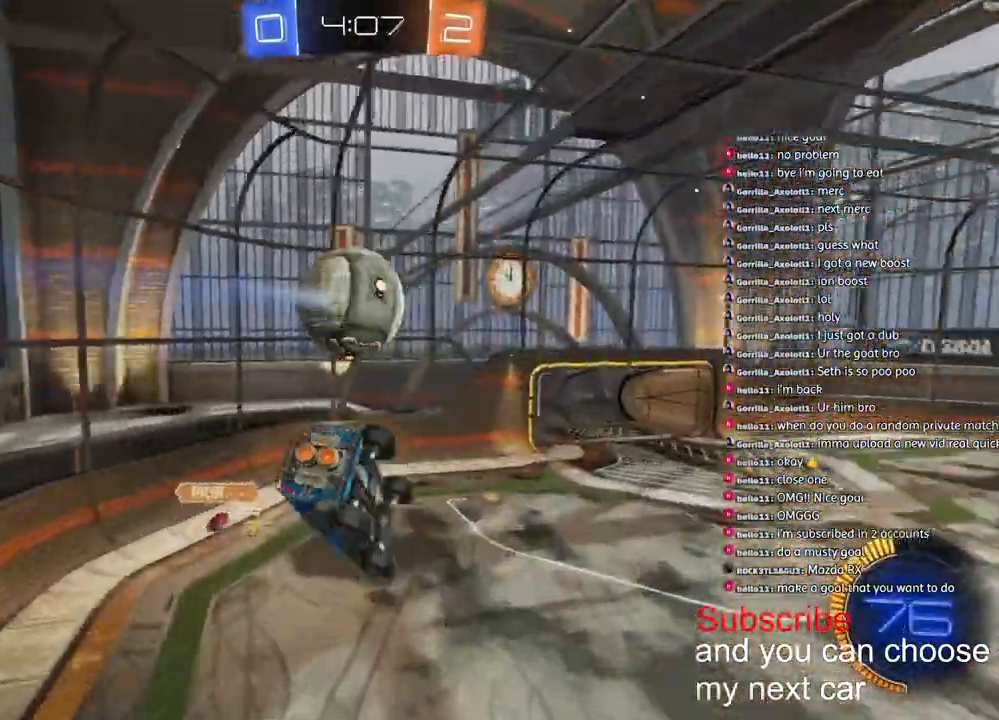
{"buttons": ["R1", "R2"], "left_stick": "down", "right_stick": "center", "events": [[150, "L2", "up"], [233, "R2", "down"], [250, "left_stick", "center"], [317, "R1", "down"], [433, "left_stick", "down"]]}
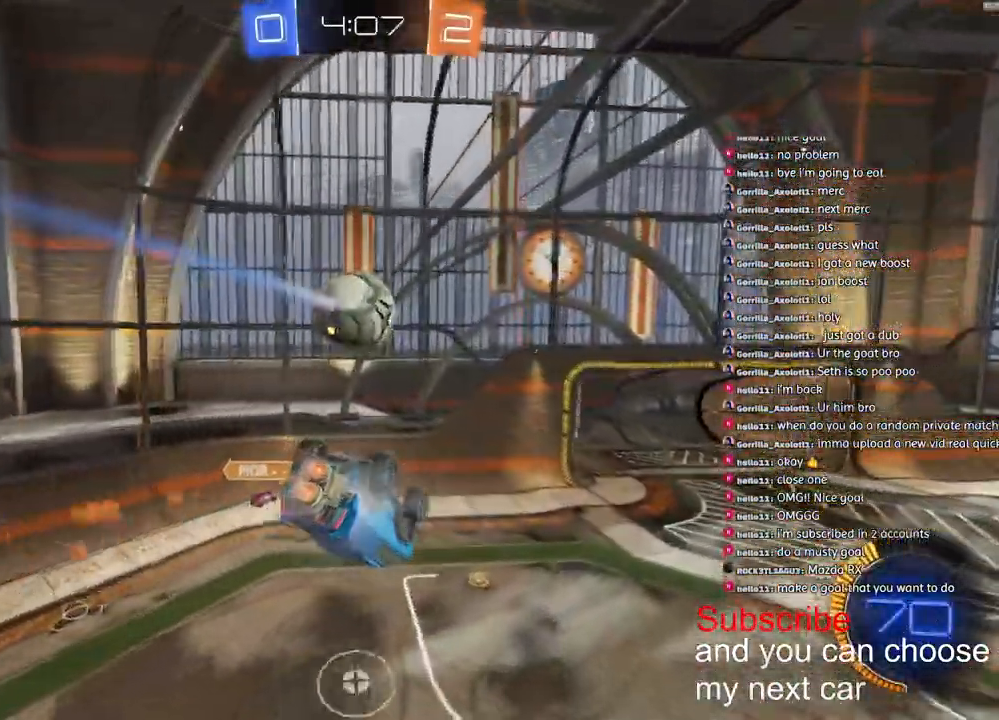
{"buttons": ["R1", "R2"], "left_stick": "down", "right_stick": "center", "events": []}
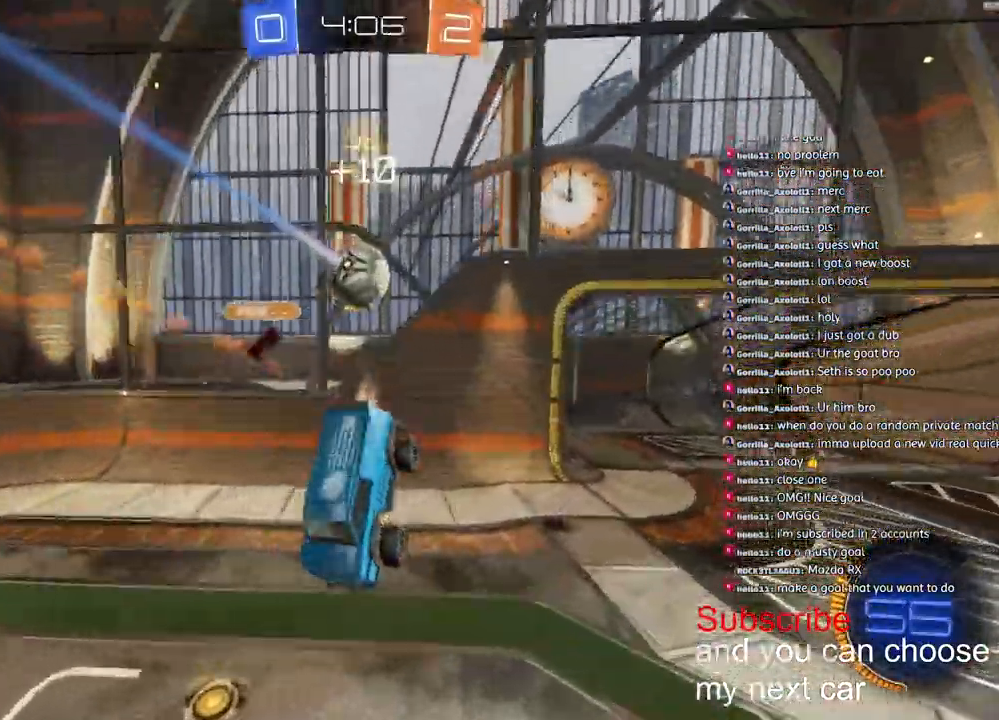
{"buttons": ["R1", "R2"], "left_stick": "center", "right_stick": "center", "events": [[83, "left_stick", "center"], [117, "R1", "up"], [367, "R1", "down"]]}
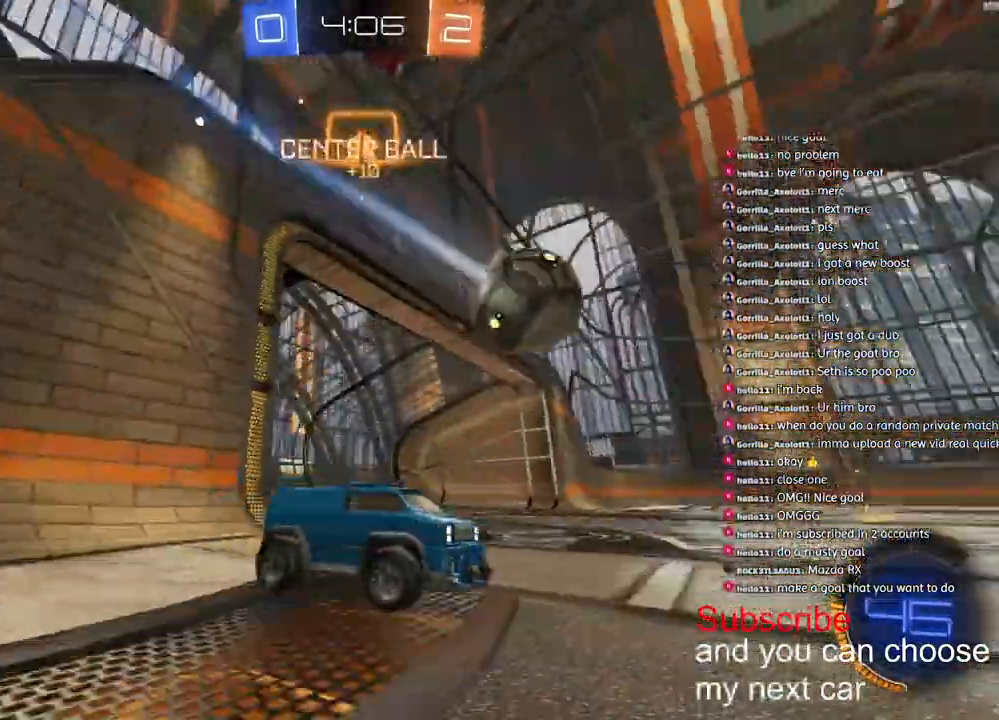
{"buttons": ["R1", "R2"], "left_stick": "center", "right_stick": "center", "events": [[83, "left_stick", "down-right"], [150, "left_stick", "down-left"], [450, "left_stick", "center"]]}
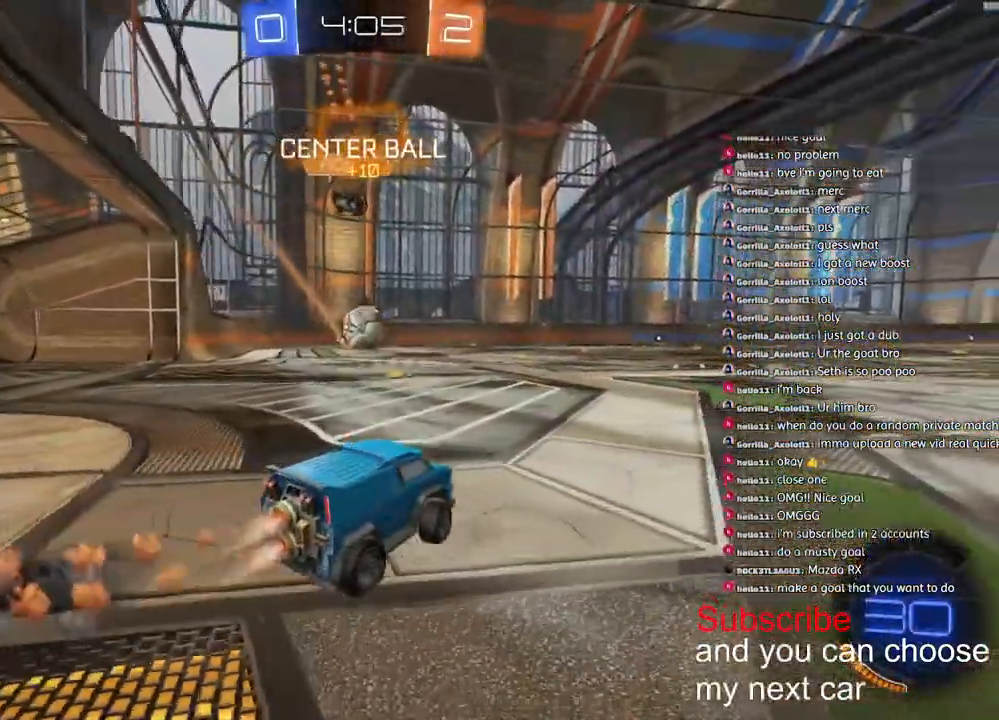
{"buttons": ["CROSS", "L1", "R1", "R2"], "left_stick": "down", "right_stick": "center", "events": [[133, "CROSS", "down"], [183, "L1", "down"], [200, "left_stick", "up"], [233, "CROSS", "up"], [267, "CROSS", "down"], [300, "left_stick", "down"]]}
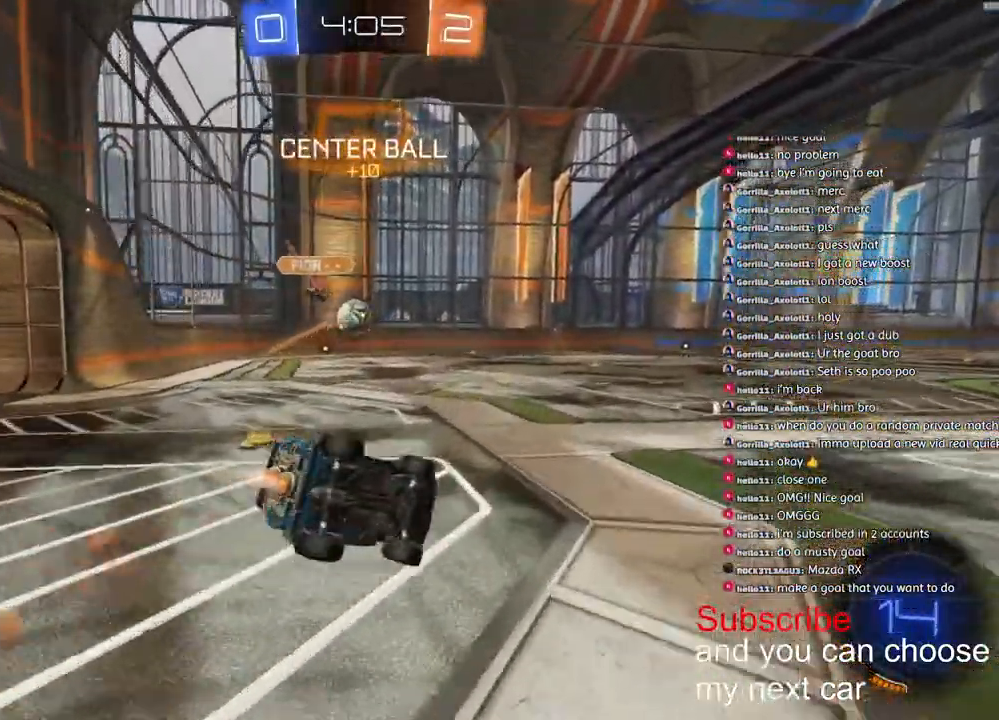
{"buttons": ["CROSS", "L1", "R1", "R2"], "left_stick": "down-left", "right_stick": "left", "events": [[50, "left_stick", "down-left"], [467, "right_stick", "left"]]}
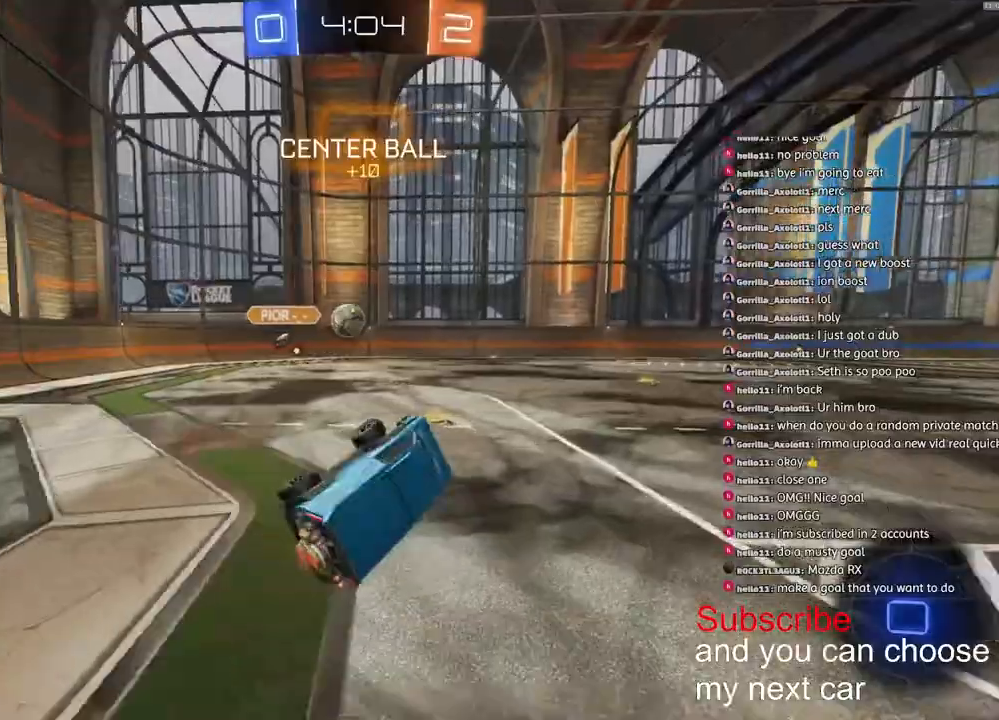
{"buttons": ["R1", "R2"], "left_stick": "center", "right_stick": "left", "events": [[83, "CROSS", "up"], [100, "L1", "up"], [450, "left_stick", "center"]]}